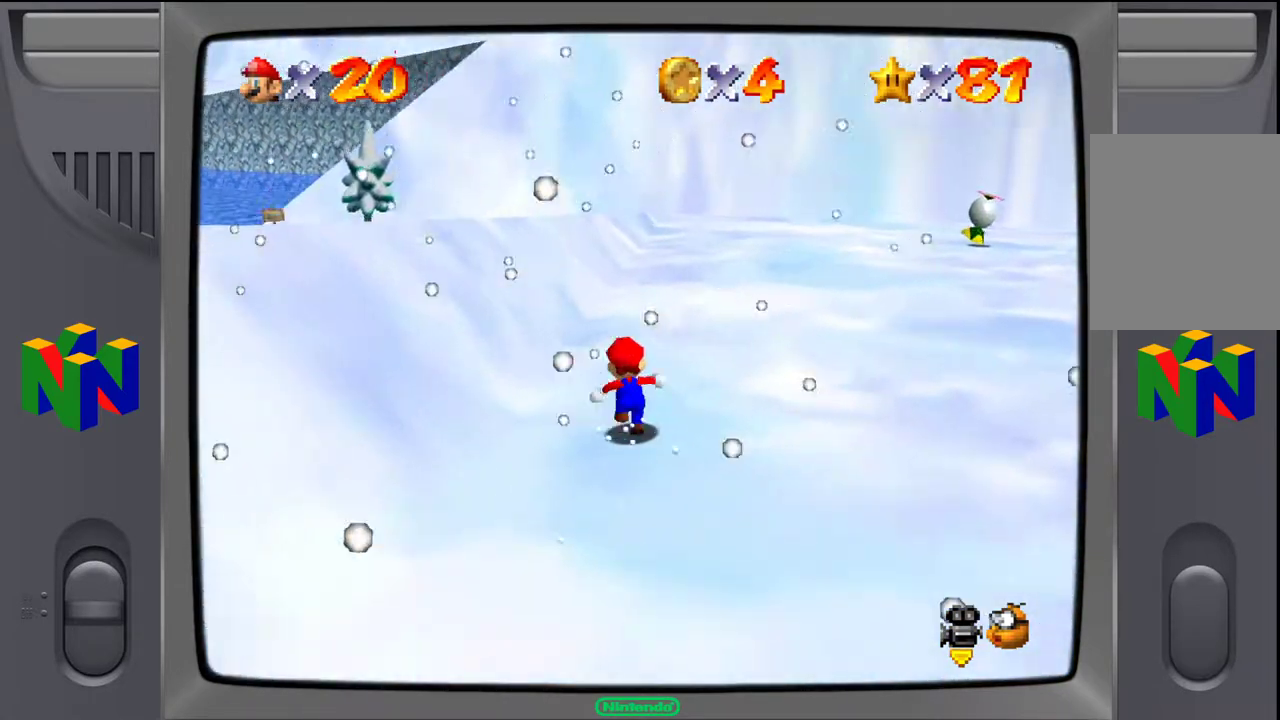
Gameplay with a controller (Nintendo layout); each line is a JSON object with the inputs held at the frame after it. "events" lists button and stick changes between this image and that frame as [ms after this image, input, new state], when the widget could be followed in between. Not read: L3 R3.
{"buttons": ["A"], "left_stick": "up-left", "events": [[33, "left_stick", "up-left"], [183, "A", "down"]]}
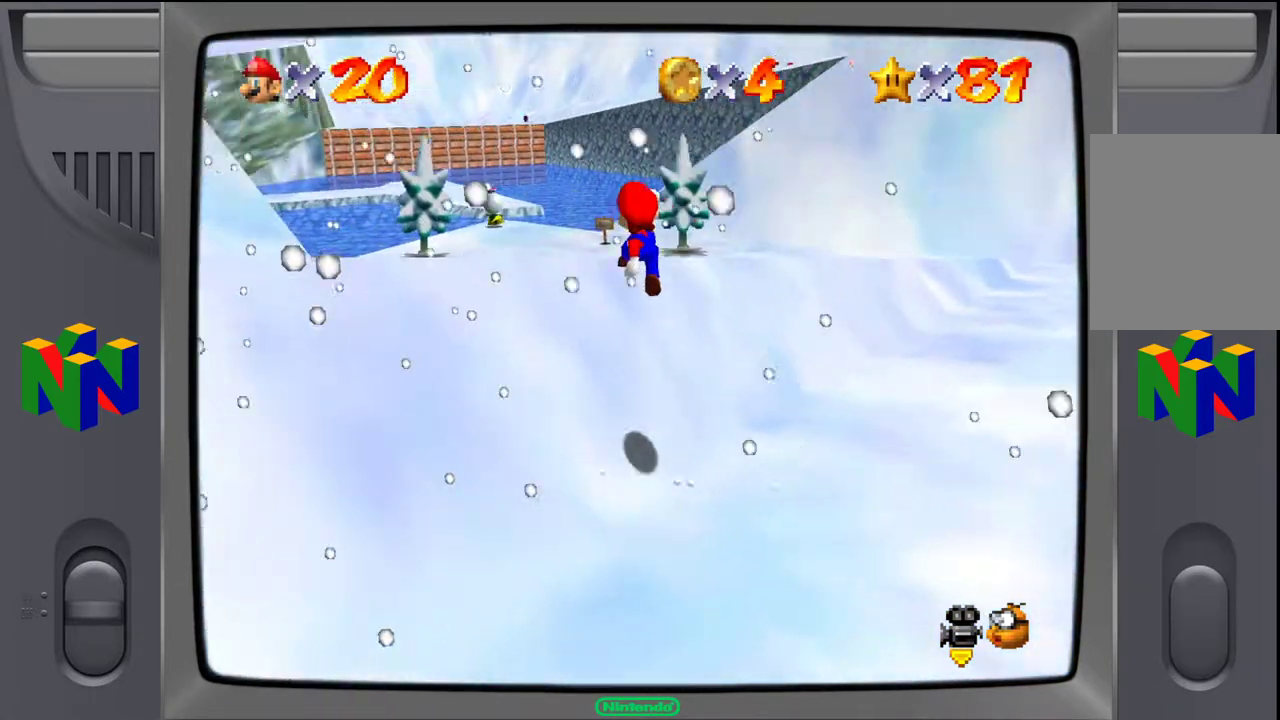
{"buttons": [], "left_stick": "up", "events": [[100, "A", "up"], [283, "left_stick", "up"]]}
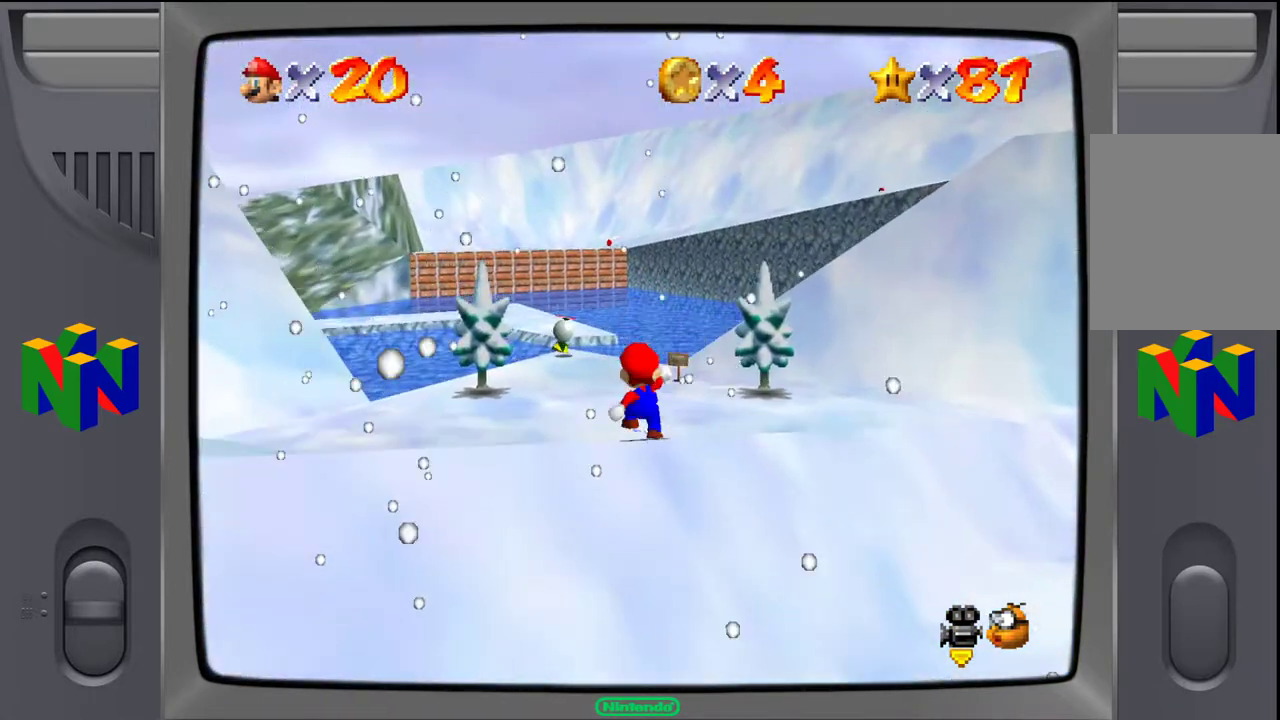
{"buttons": [], "left_stick": "up", "events": []}
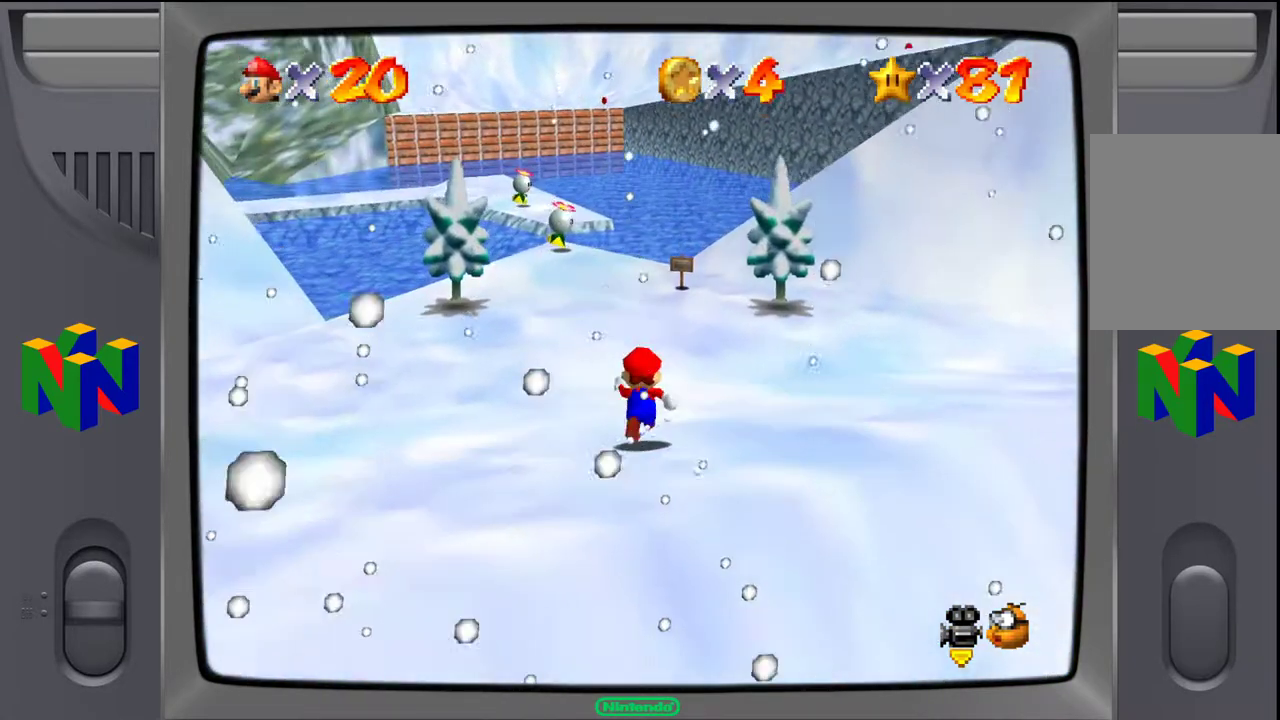
{"buttons": [], "left_stick": "up", "events": []}
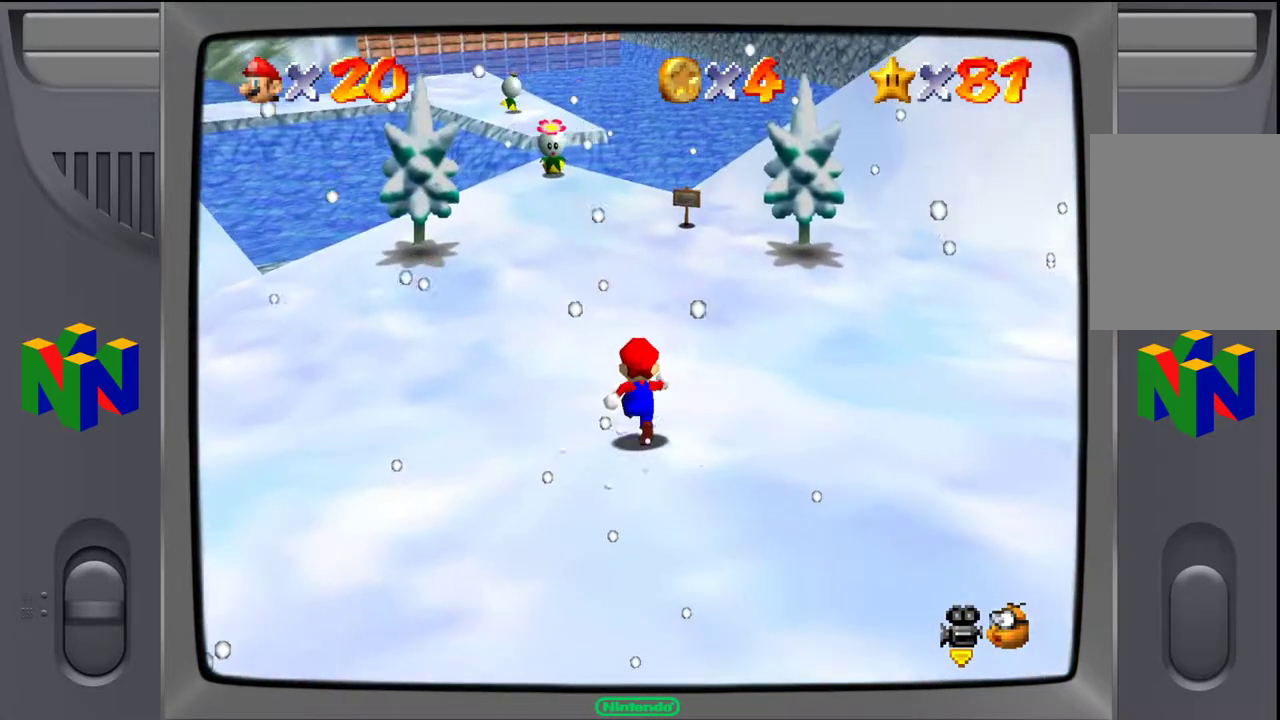
{"buttons": [], "left_stick": "up", "events": []}
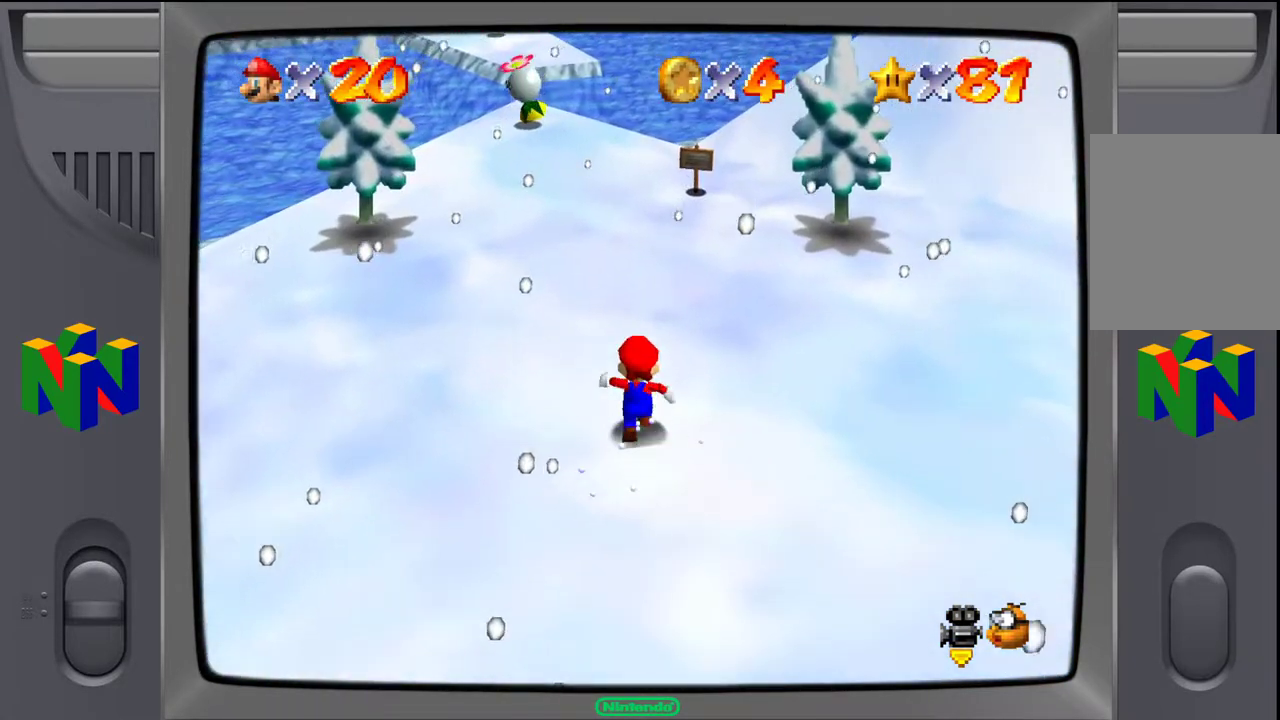
{"buttons": [], "left_stick": "up", "events": []}
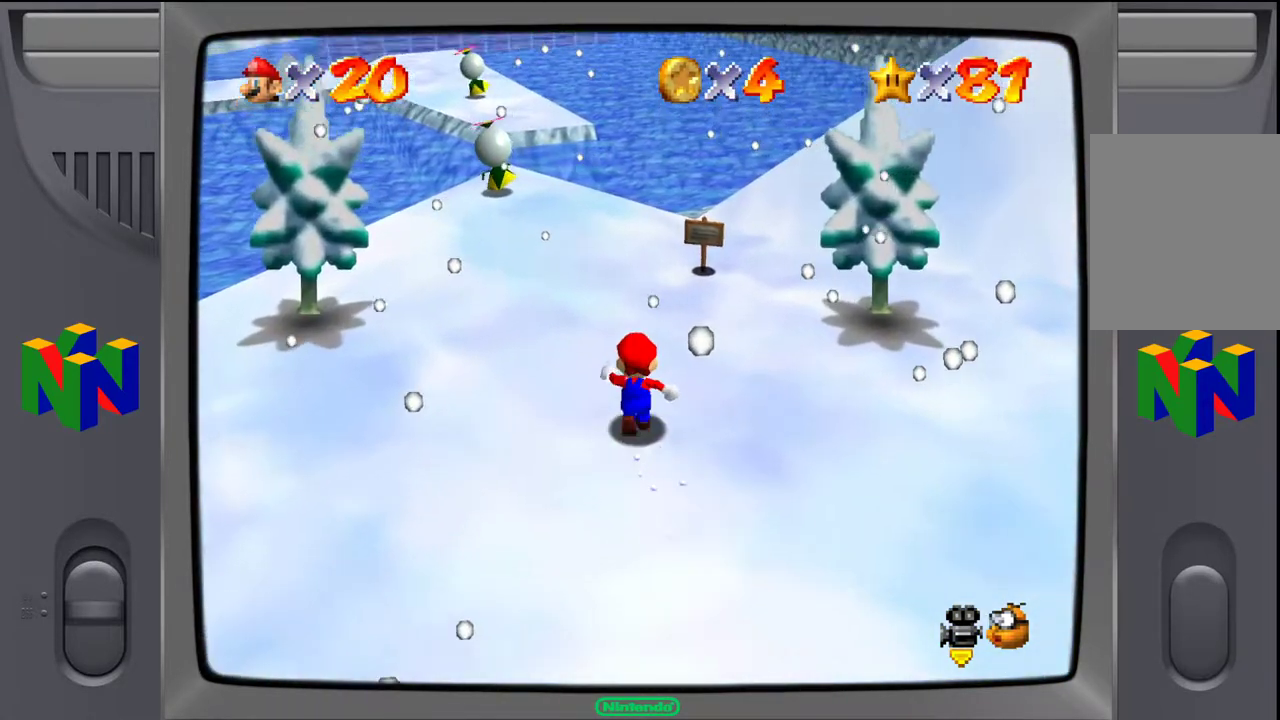
{"buttons": [], "left_stick": "up", "events": [[250, "C_RIGHT", "down"], [300, "C_RIGHT", "up"]]}
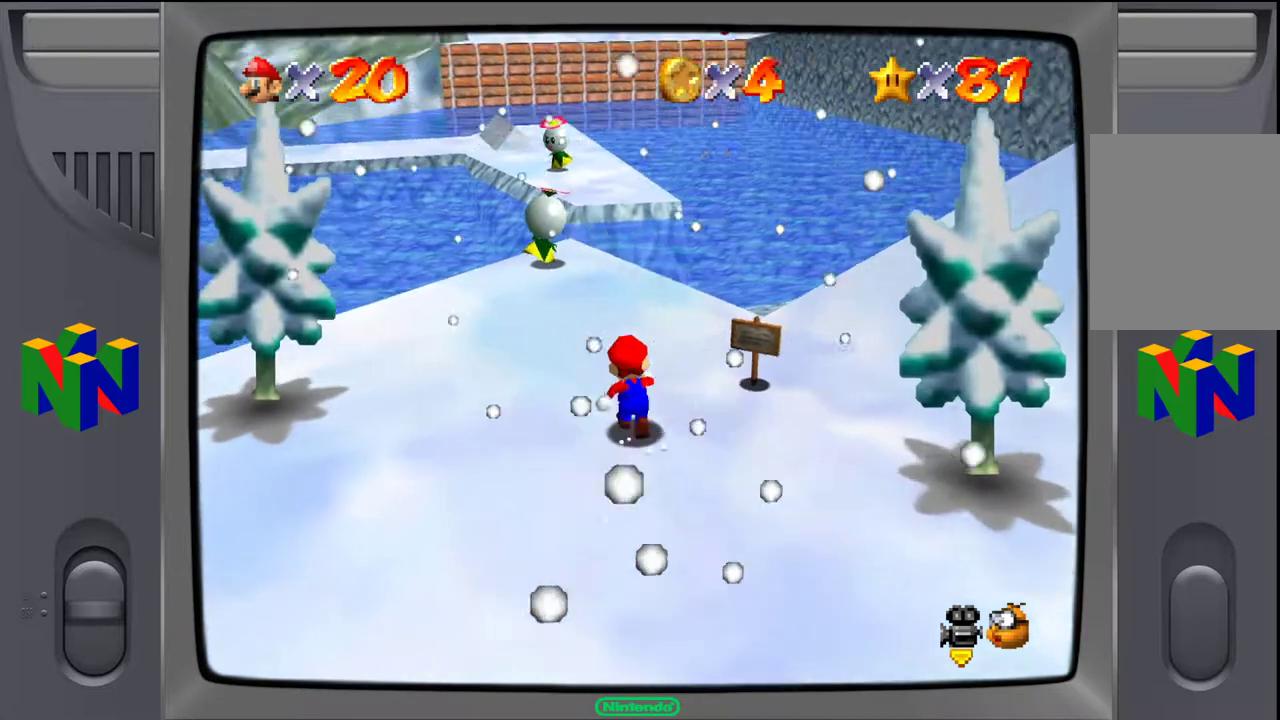
{"buttons": [], "left_stick": "up-right", "events": [[433, "left_stick", "up-right"]]}
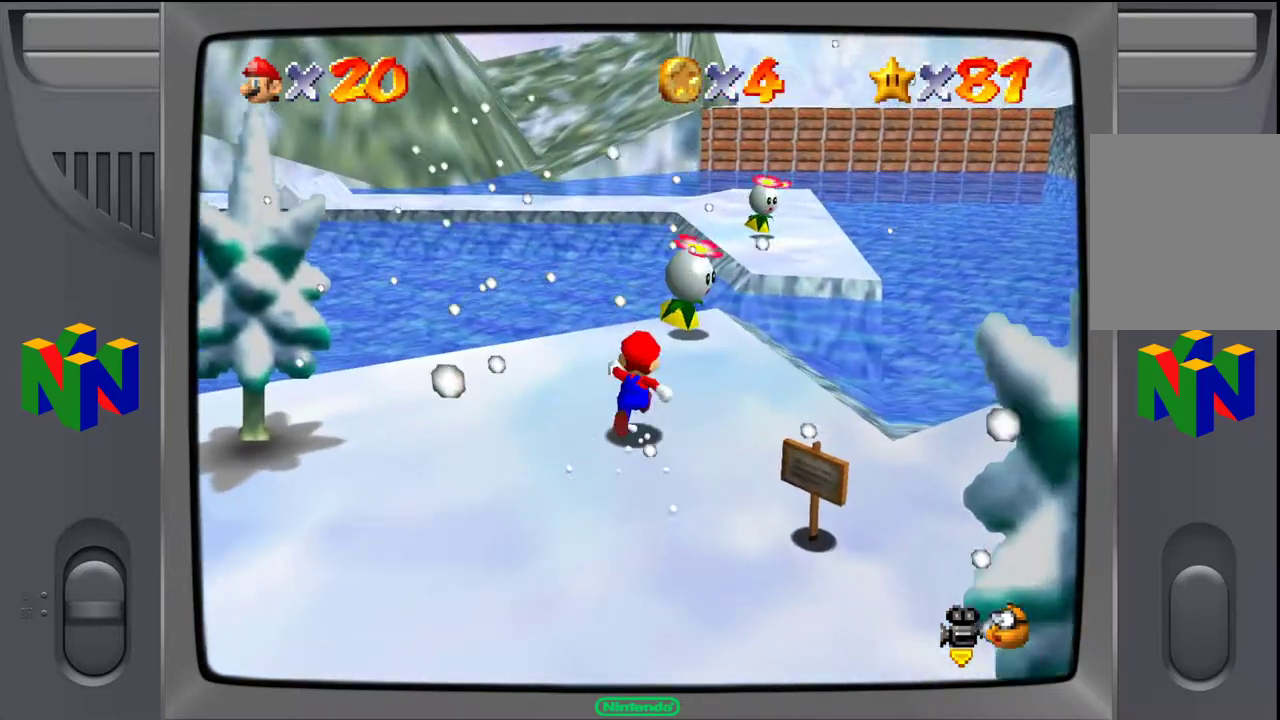
{"buttons": [], "left_stick": "up", "events": [[400, "left_stick", "up"]]}
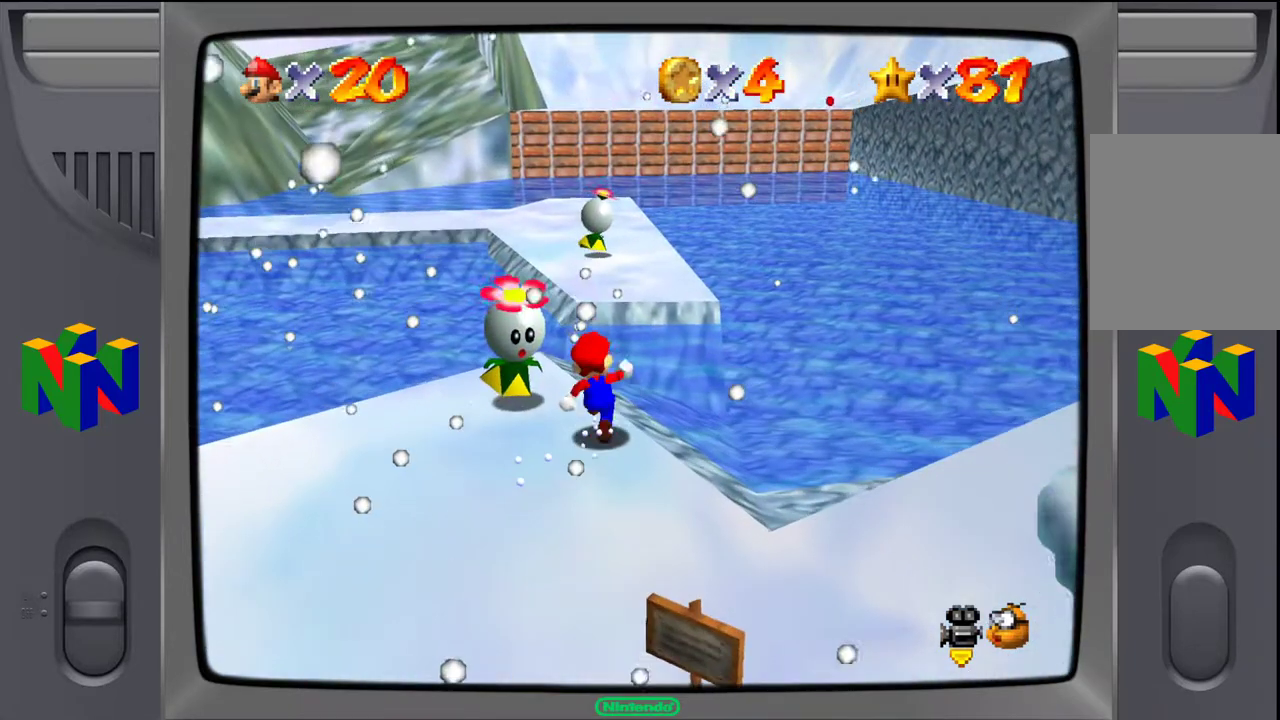
{"buttons": [], "left_stick": "up", "events": [[67, "Z", "down"], [117, "A", "down"], [217, "Z", "up"], [250, "A", "up"]]}
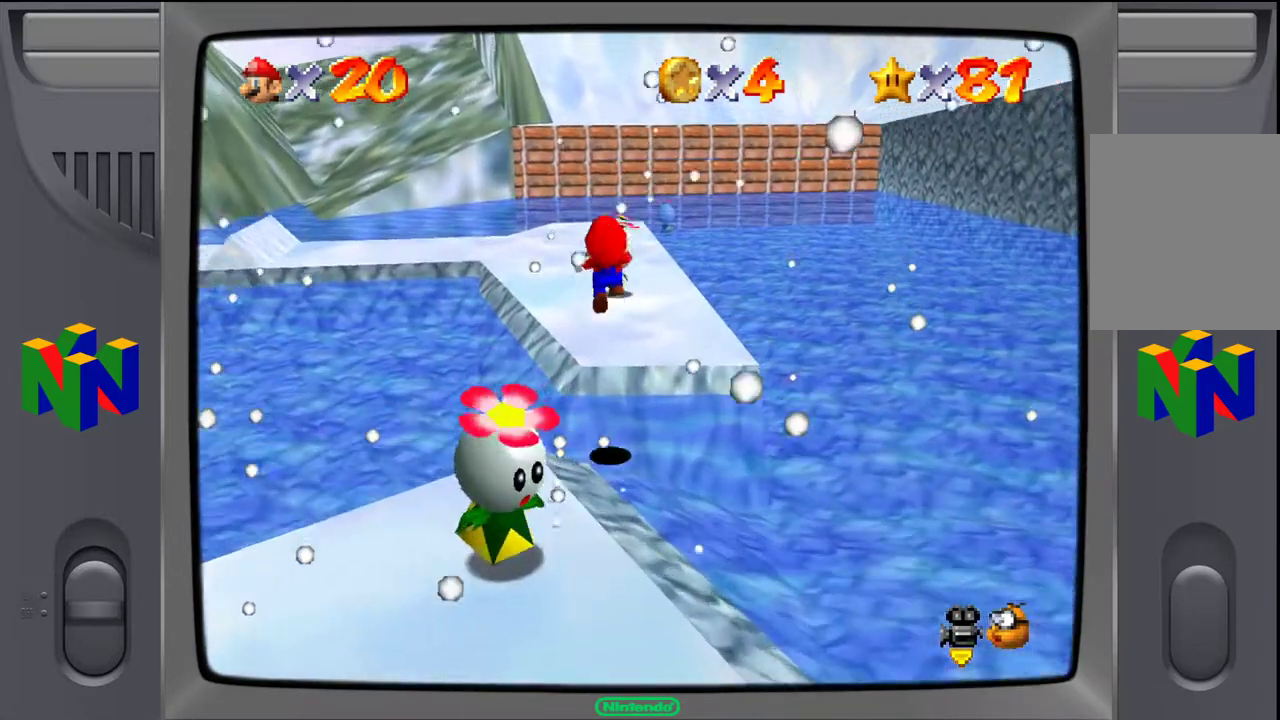
{"buttons": [], "left_stick": "up-left", "events": [[467, "left_stick", "up-left"]]}
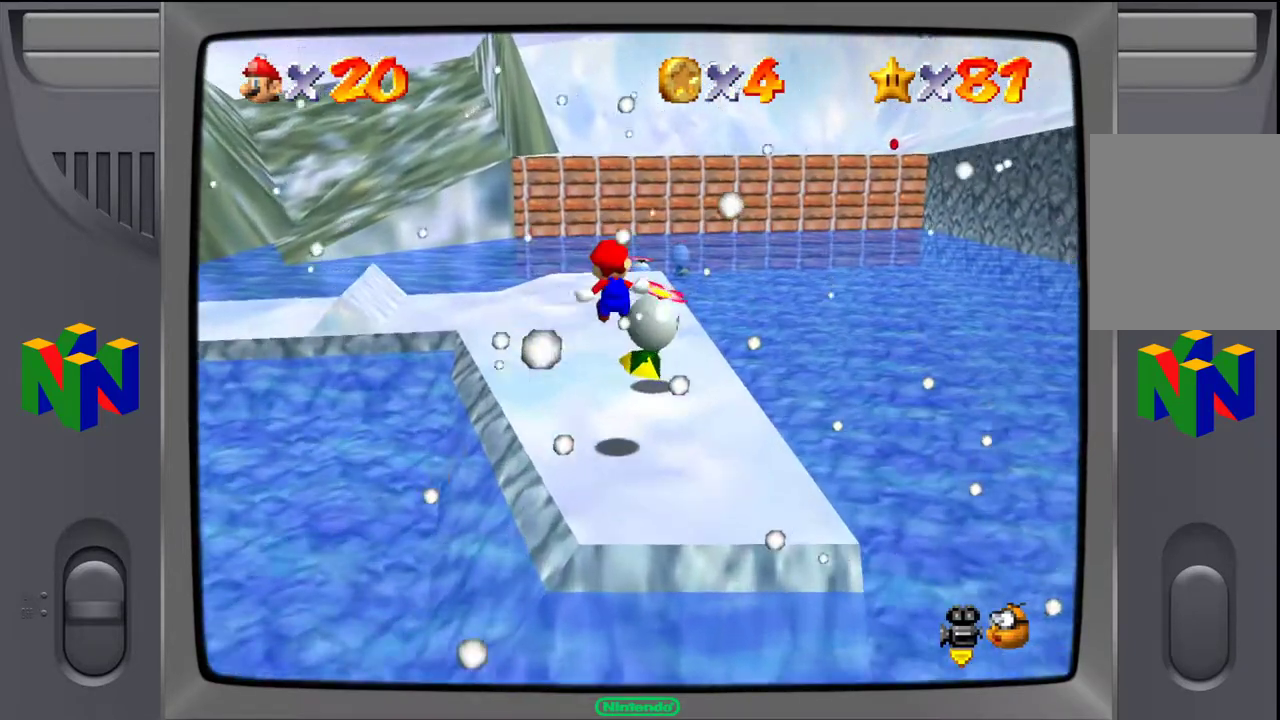
{"buttons": [], "left_stick": "up-left", "events": []}
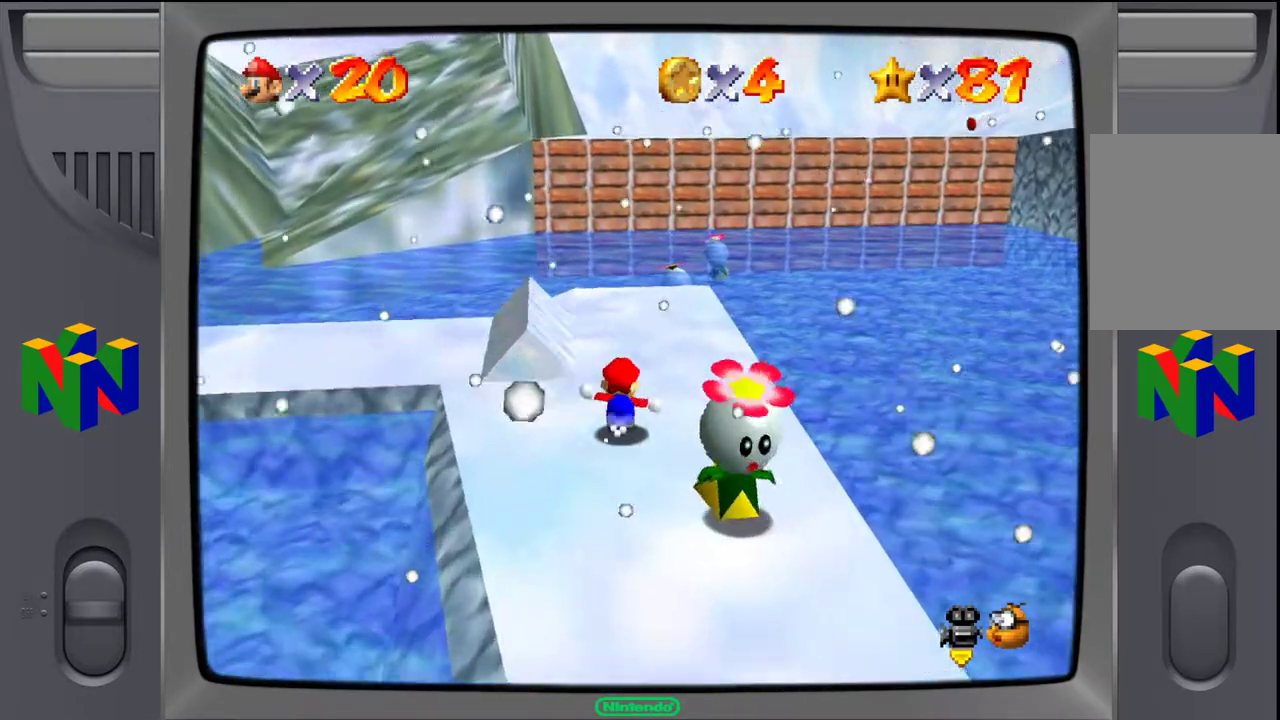
{"buttons": [], "left_stick": "center", "events": [[200, "C_RIGHT", "down"], [300, "C_RIGHT", "up"], [317, "left_stick", "center"]]}
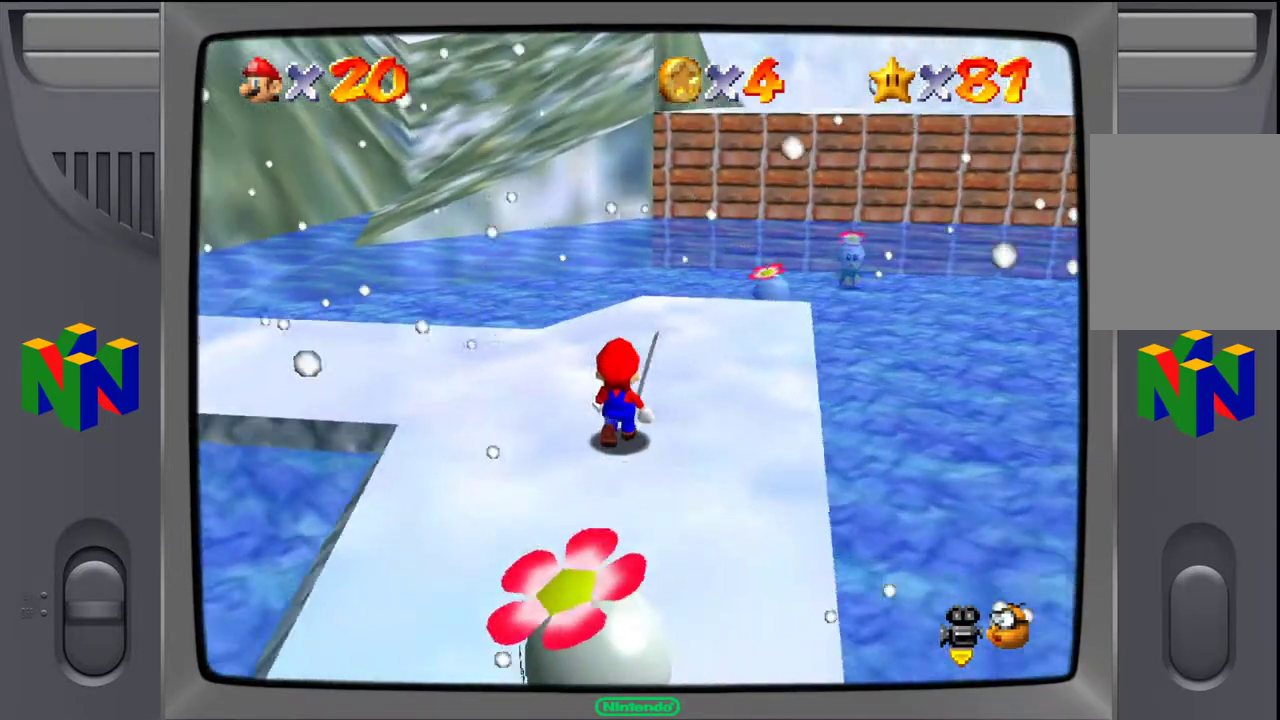
{"buttons": [], "left_stick": "up", "events": [[367, "left_stick", "up"]]}
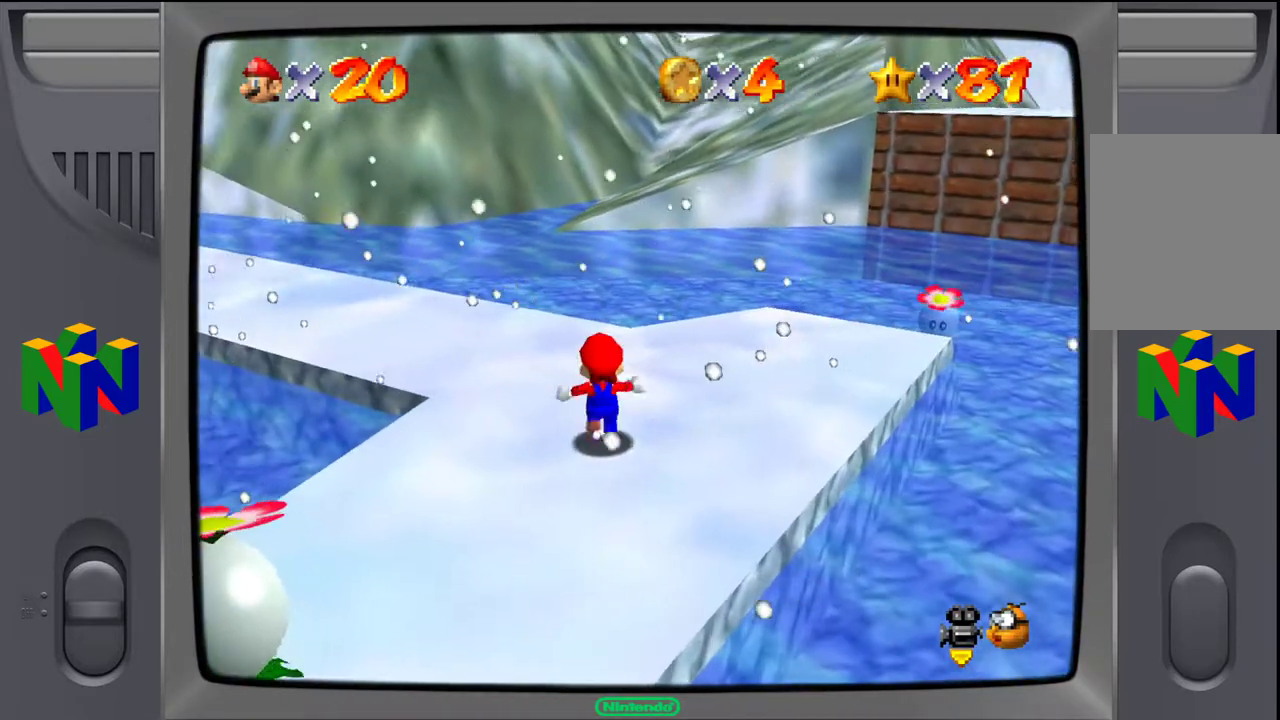
{"buttons": ["C_RIGHT"], "left_stick": "up", "events": [[383, "C_RIGHT", "down"]]}
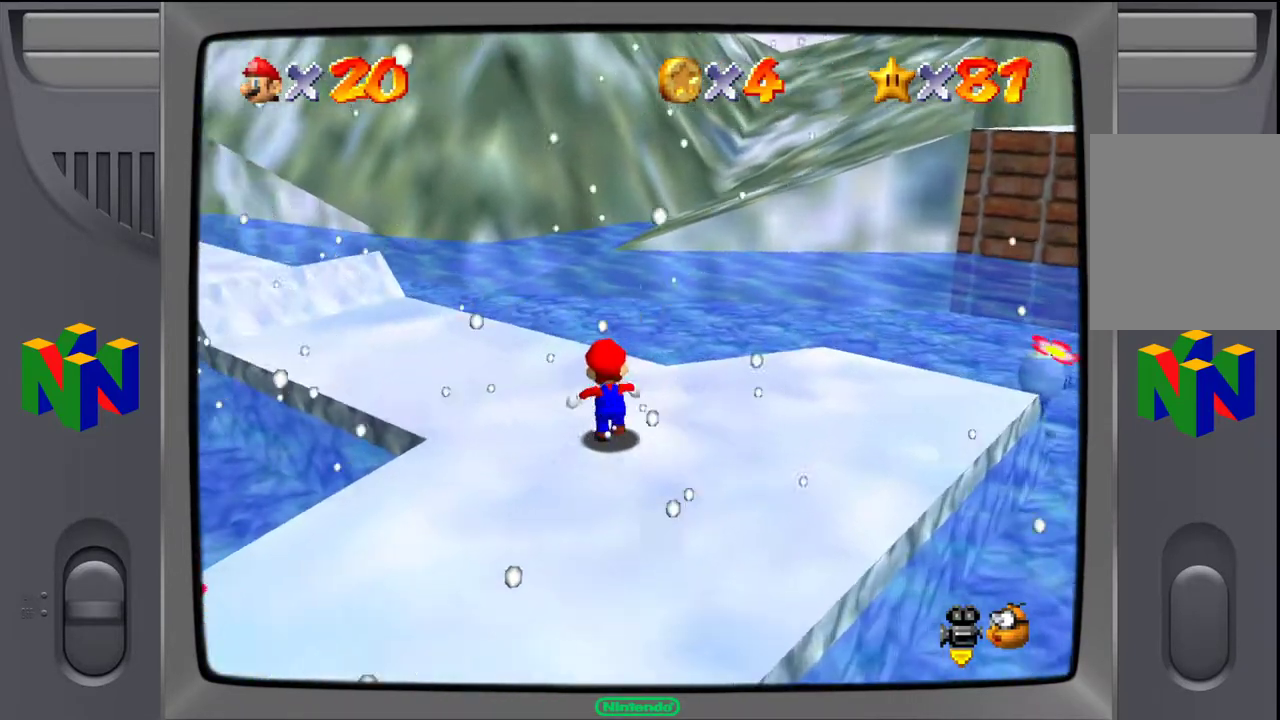
{"buttons": [], "left_stick": "up-left", "events": [[17, "C_RIGHT", "up"], [200, "left_stick", "up-left"]]}
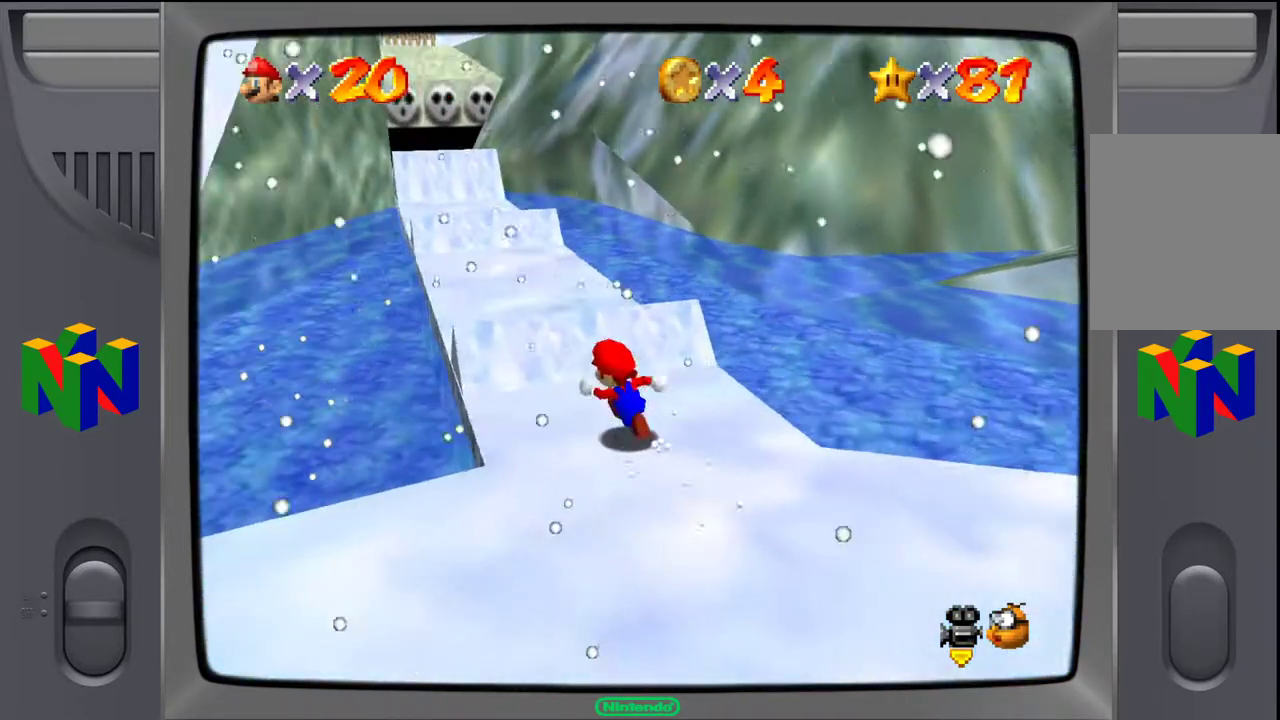
{"buttons": [], "left_stick": "up", "events": [[17, "A", "down"], [100, "A", "up"], [100, "left_stick", "up"], [317, "left_stick", "up-right"], [467, "left_stick", "up"]]}
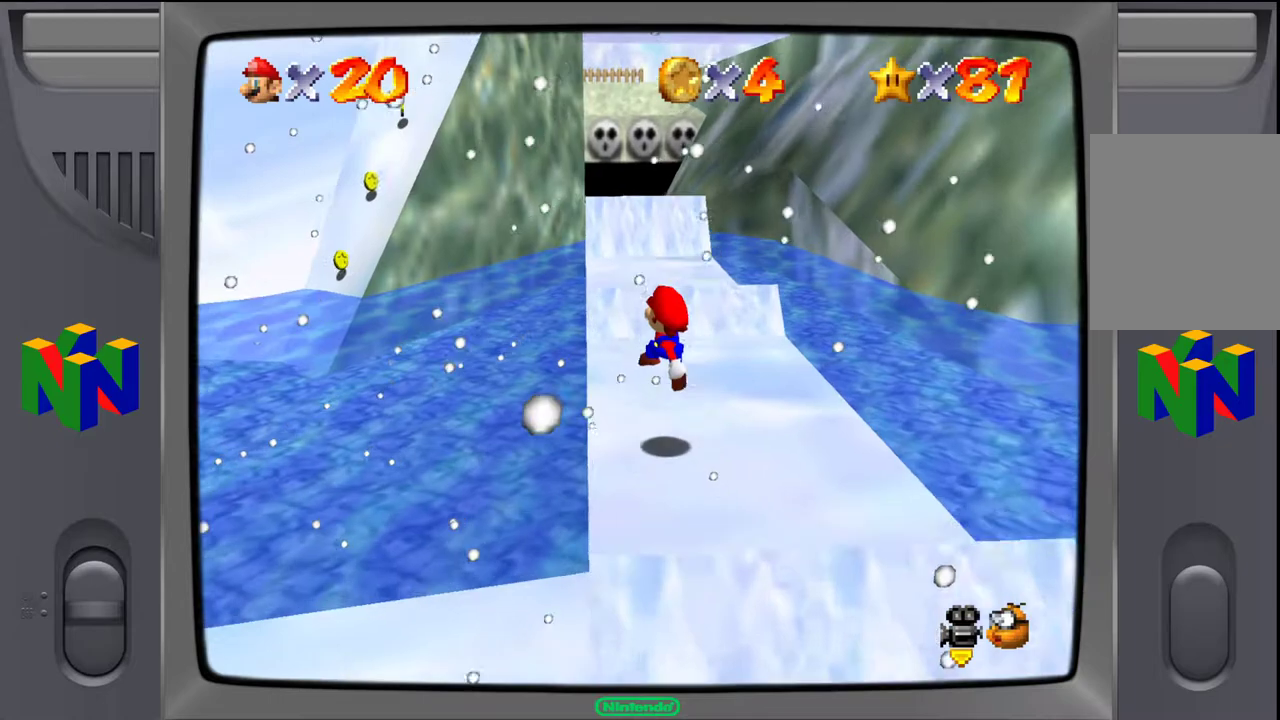
{"buttons": [], "left_stick": "up-right", "events": [[283, "A", "down"], [350, "left_stick", "up-right"], [383, "A", "up"]]}
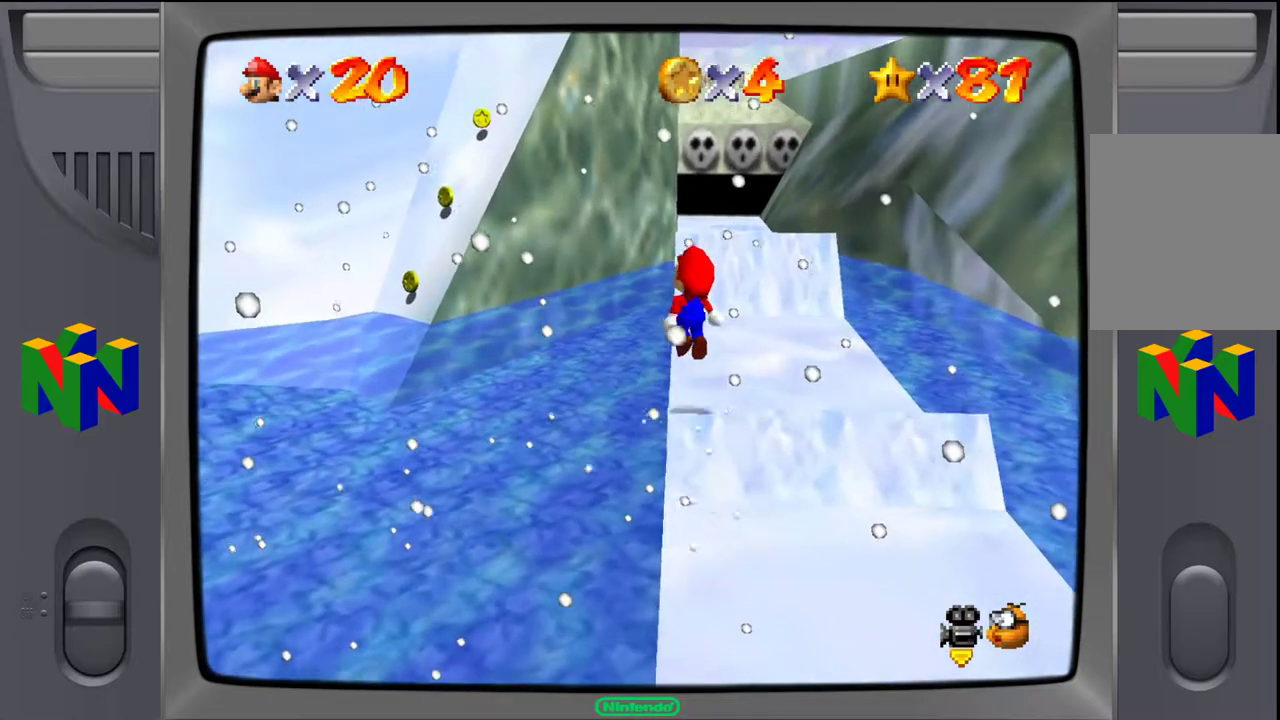
{"buttons": [], "left_stick": "up-right", "events": []}
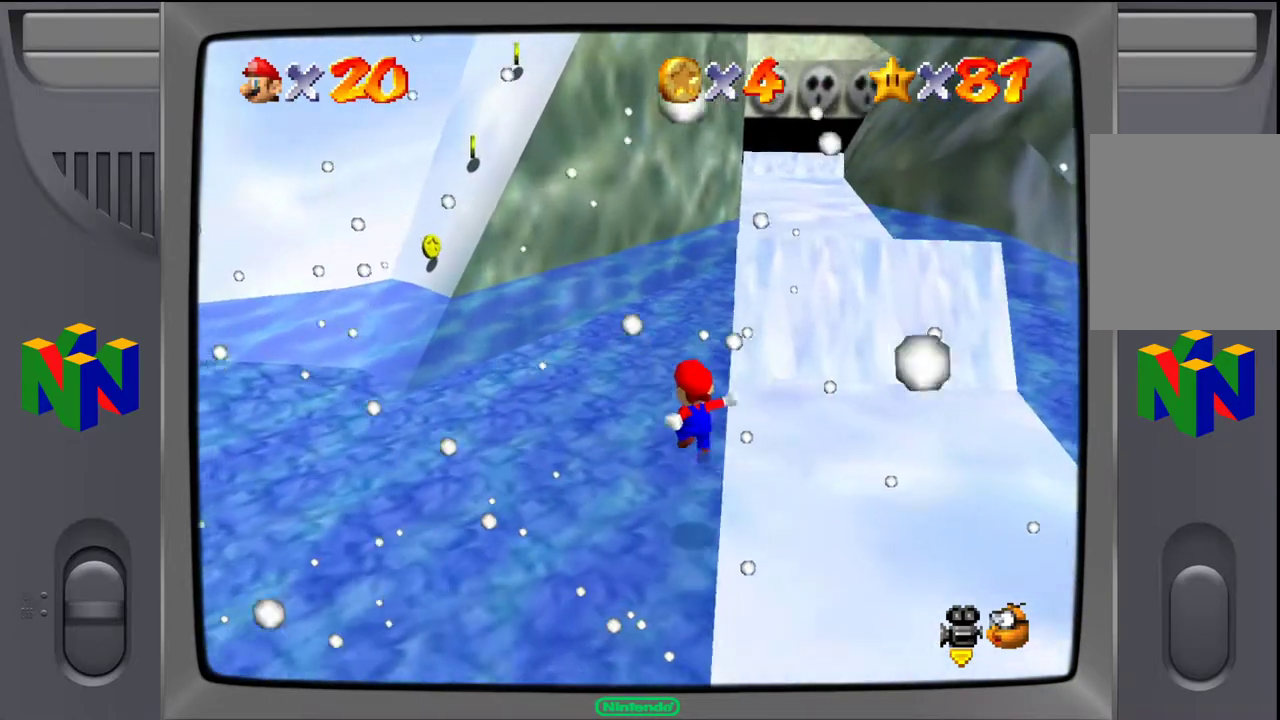
{"buttons": [], "left_stick": "up-right", "events": [[150, "A", "down"], [450, "A", "up"]]}
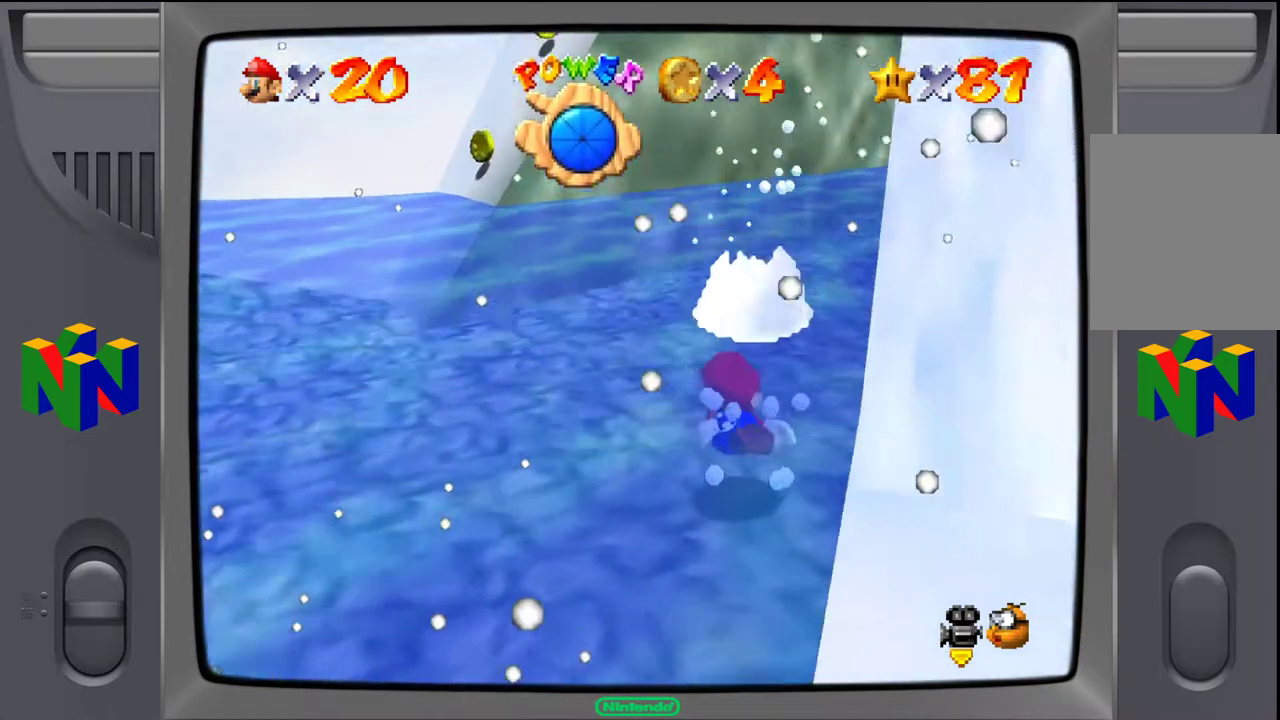
{"buttons": ["A"], "left_stick": "down-right", "events": [[283, "left_stick", "right"], [317, "A", "down"], [450, "left_stick", "down-right"]]}
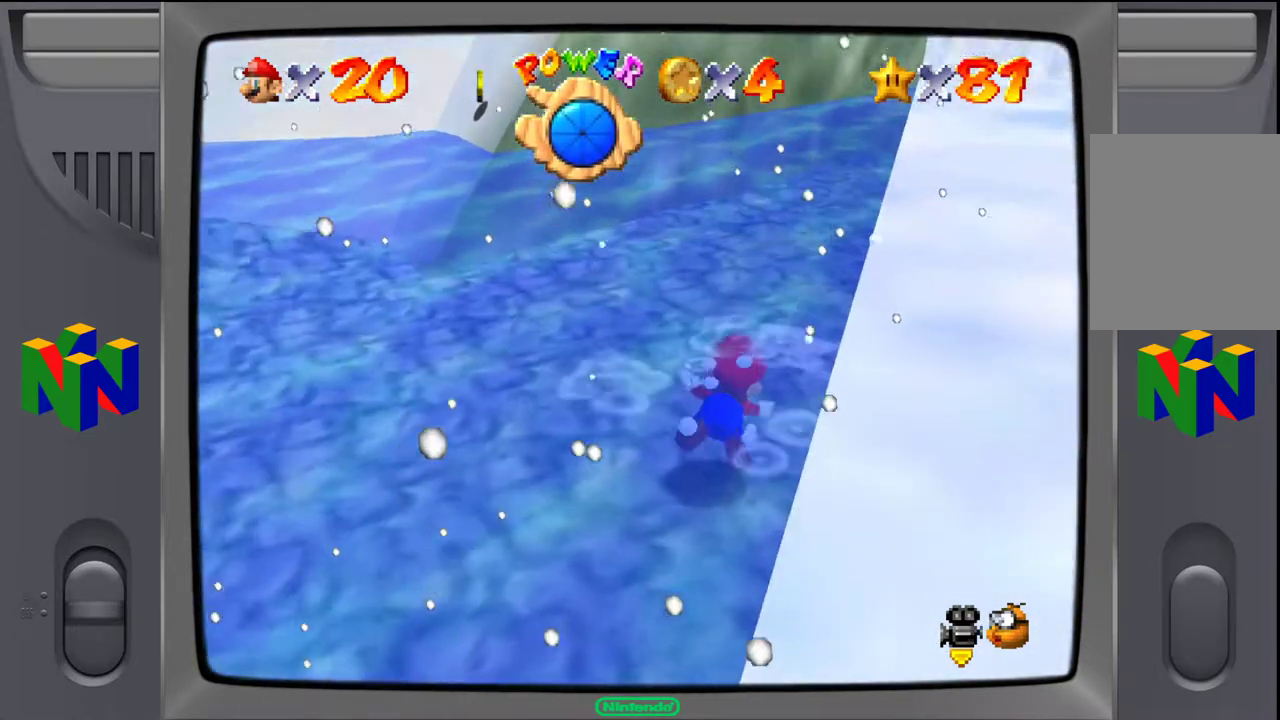
{"buttons": [], "left_stick": "down-right", "events": [[300, "A", "up"]]}
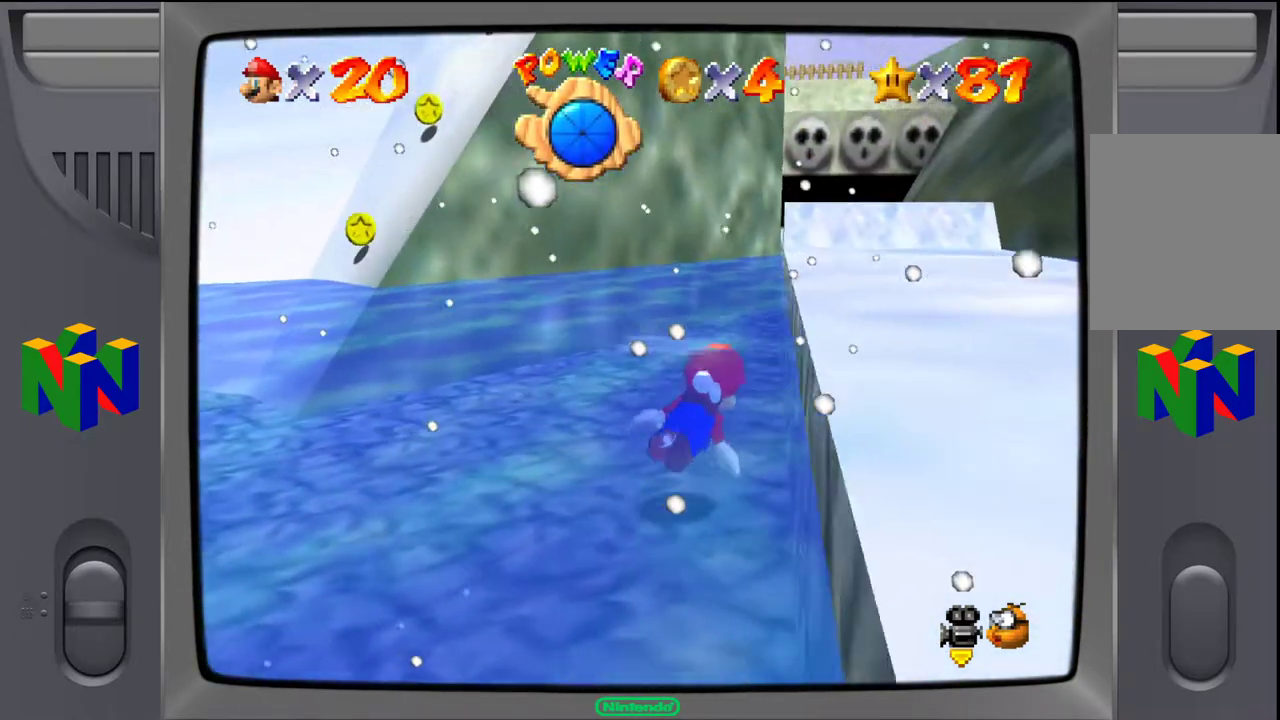
{"buttons": [], "left_stick": "center", "events": [[233, "A", "down"], [317, "left_stick", "center"], [500, "A", "up"]]}
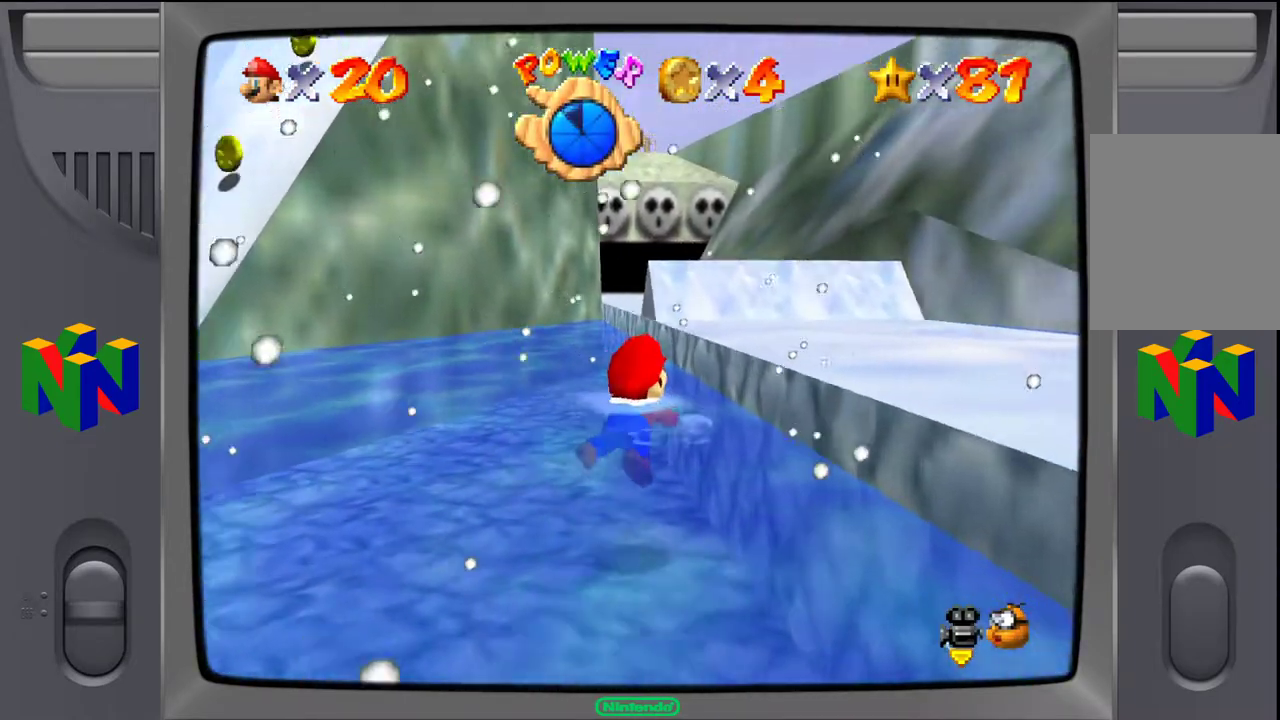
{"buttons": ["A"], "left_stick": "up-right", "events": [[350, "left_stick", "up-right"], [500, "A", "down"]]}
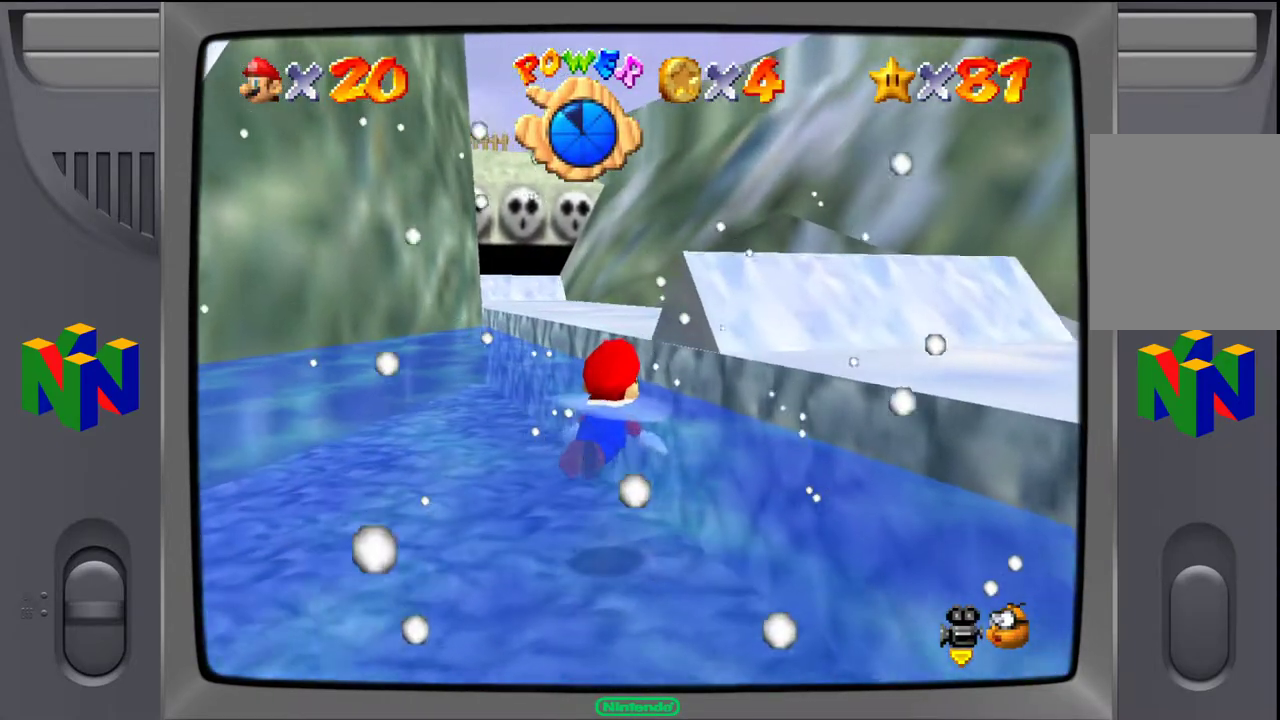
{"buttons": [], "left_stick": "down-right", "events": [[250, "left_stick", "down-right"], [433, "A", "up"]]}
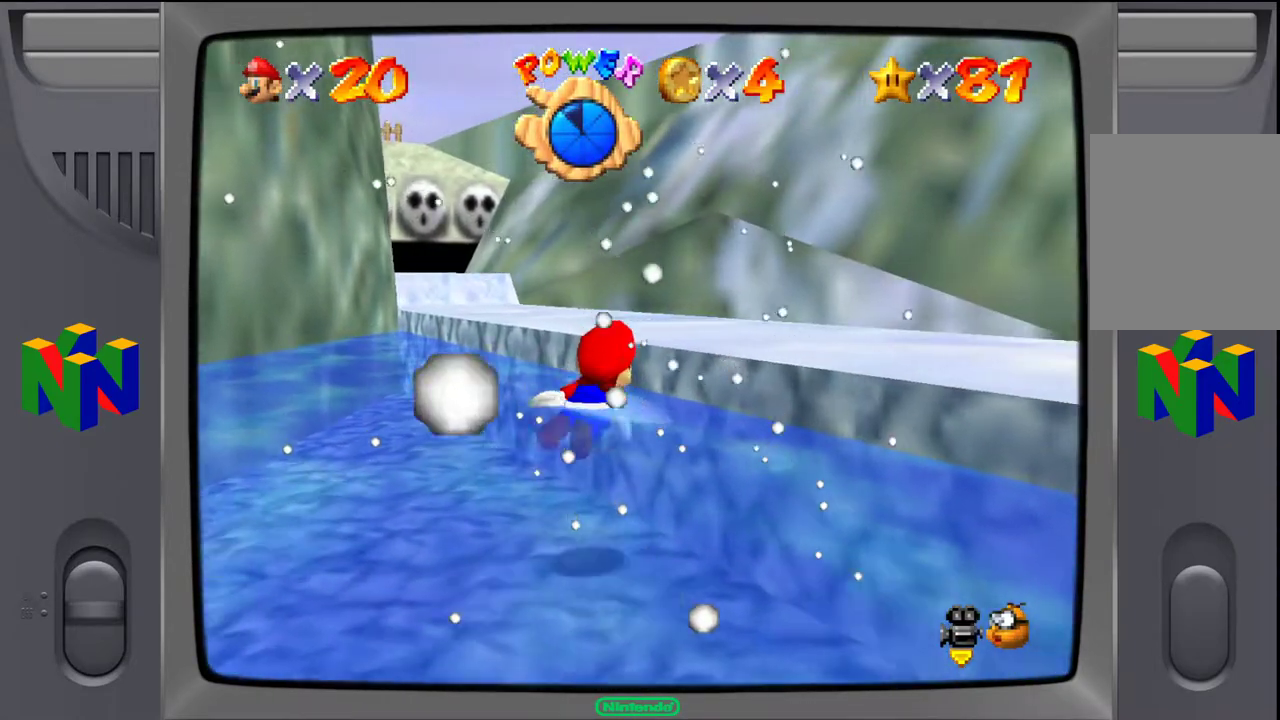
{"buttons": ["A"], "left_stick": "down-right", "events": [[317, "A", "down"]]}
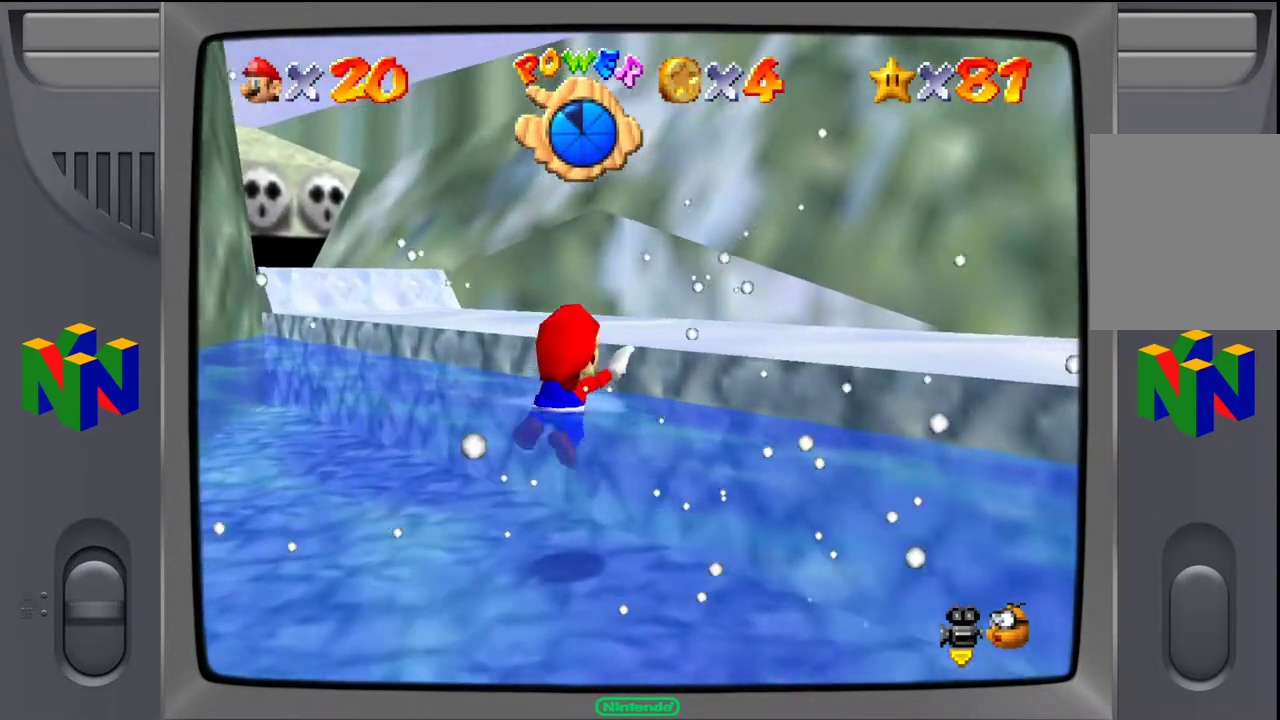
{"buttons": [], "left_stick": "down-right", "events": [[300, "A", "up"]]}
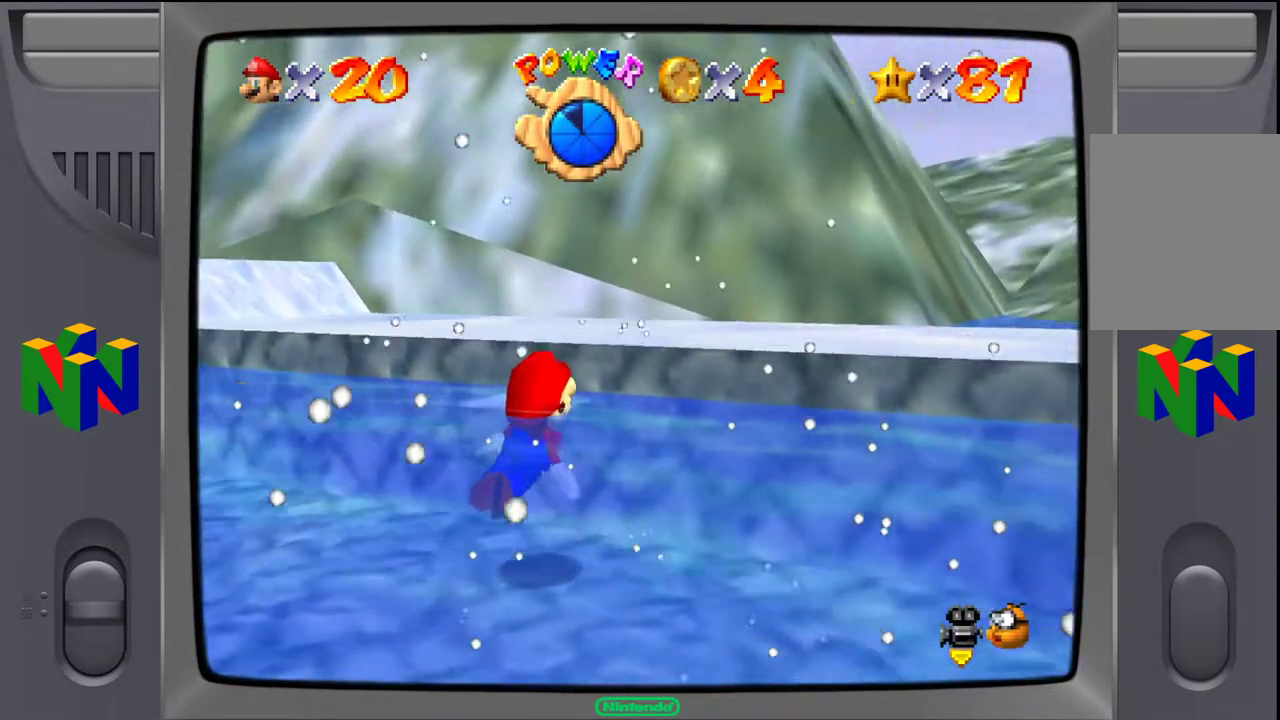
{"buttons": ["A"], "left_stick": "down", "events": [[83, "left_stick", "down"], [183, "A", "down"]]}
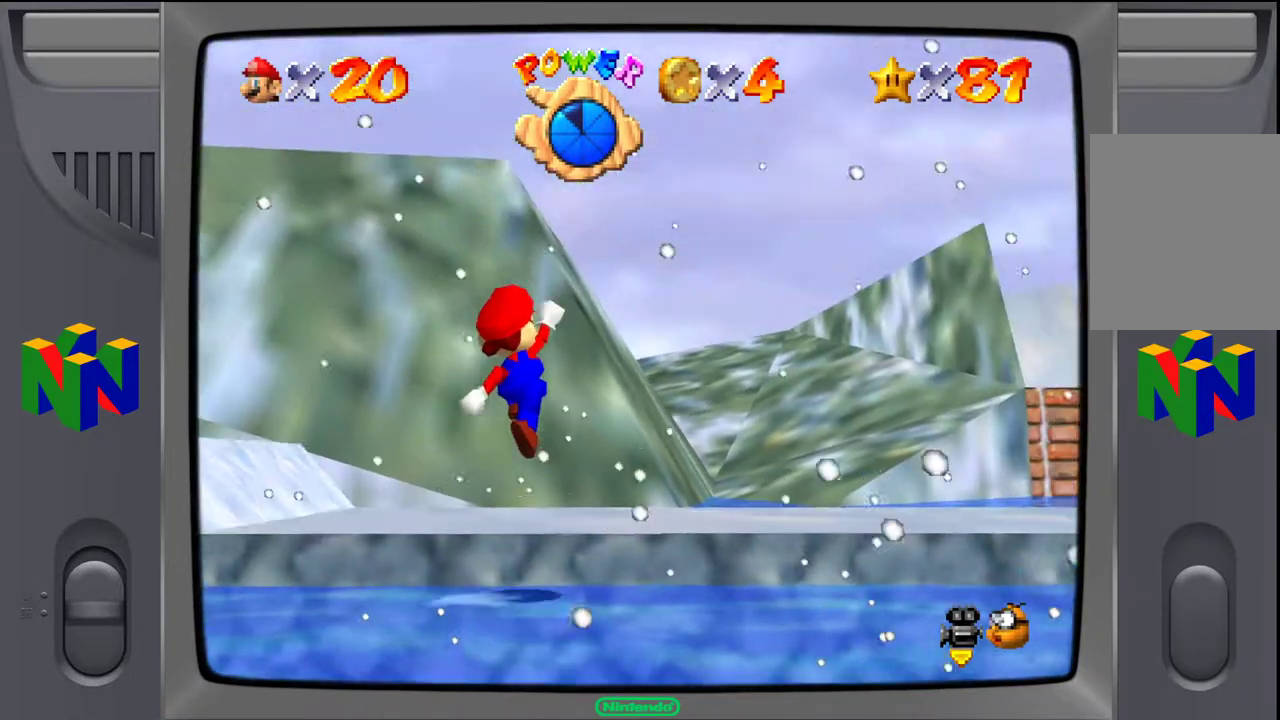
{"buttons": [], "left_stick": "up-left", "events": [[50, "left_stick", "down-left"], [67, "A", "up"], [133, "A", "down"], [133, "B", "down"], [183, "A", "up"], [183, "left_stick", "up"], [250, "left_stick", "up-left"], [383, "B", "up"]]}
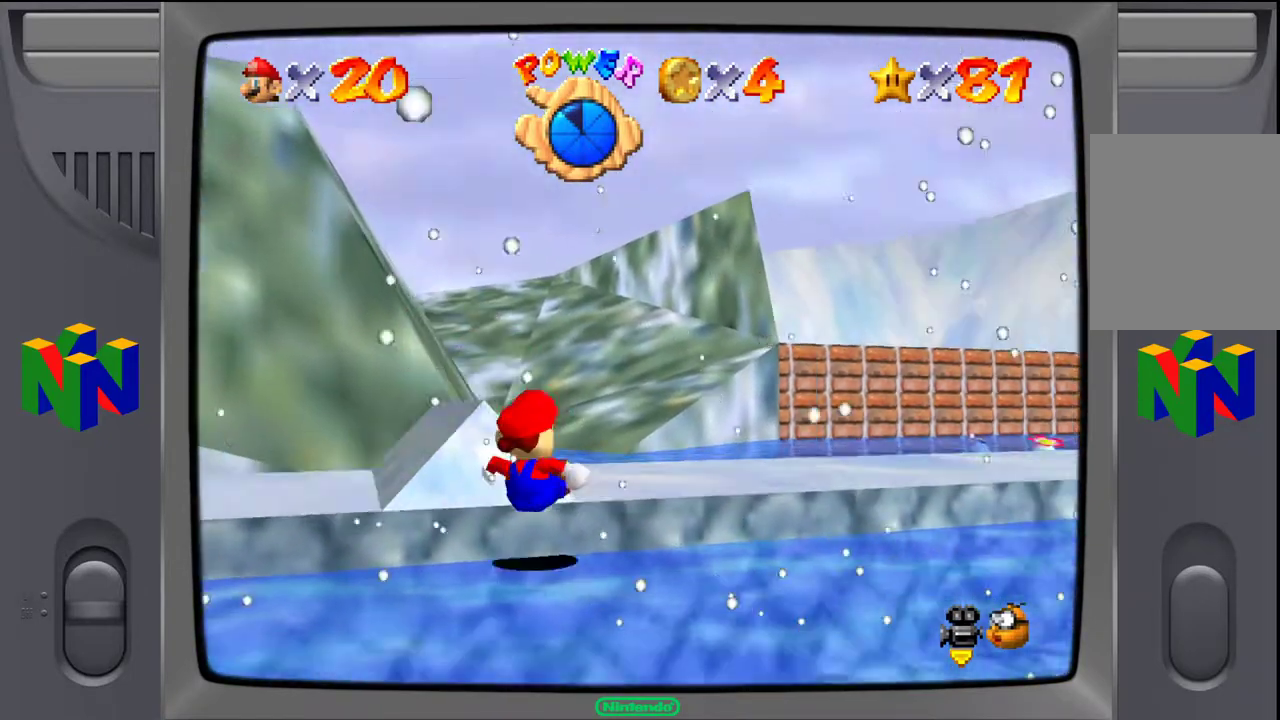
{"buttons": [], "left_stick": "up-left", "events": [[150, "A", "down"], [367, "A", "up"]]}